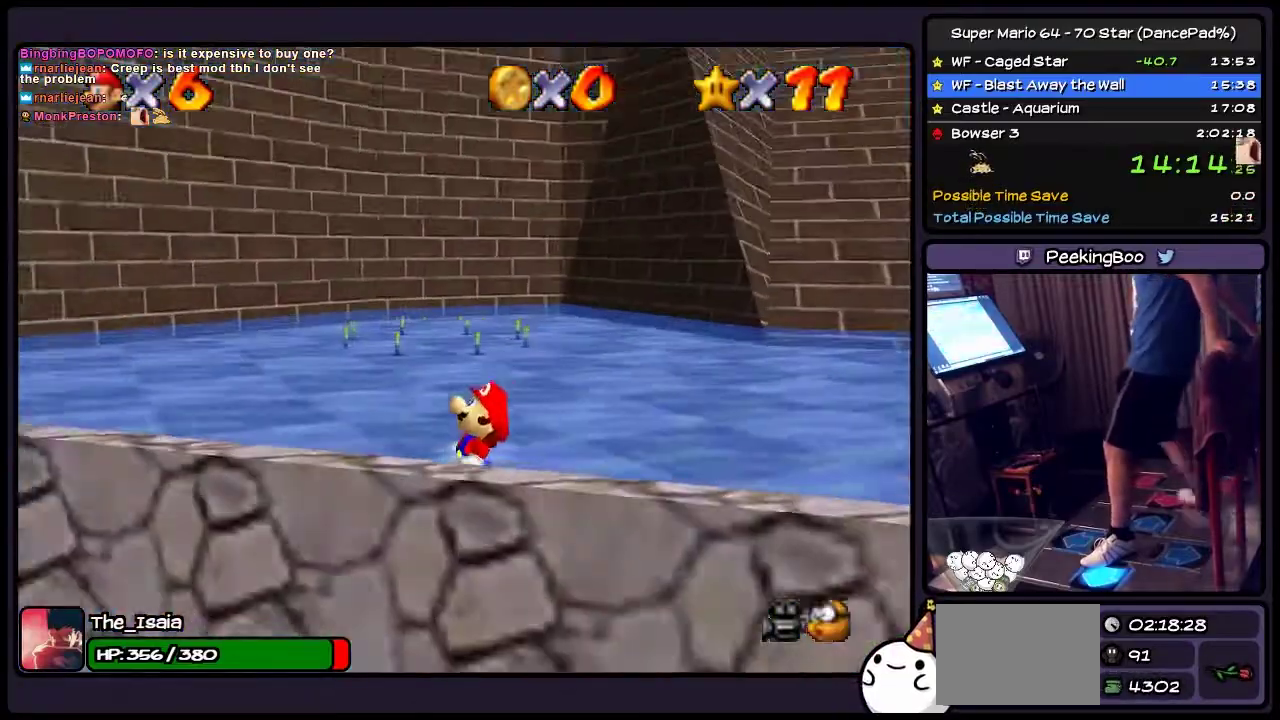
Gameplay with a controller (Nintendo layout); each line is a JSON object with the inputs held at the frame after it. "events" lists button and stick changes between this image and that frame as [ms after this image, input, new state], when the widget could be followed in between. Not read: L3 R3.
{"buttons": ["DPAD_UP", "DPAD_LEFT"], "events": [[467, "DPAD_UP", "down"]]}
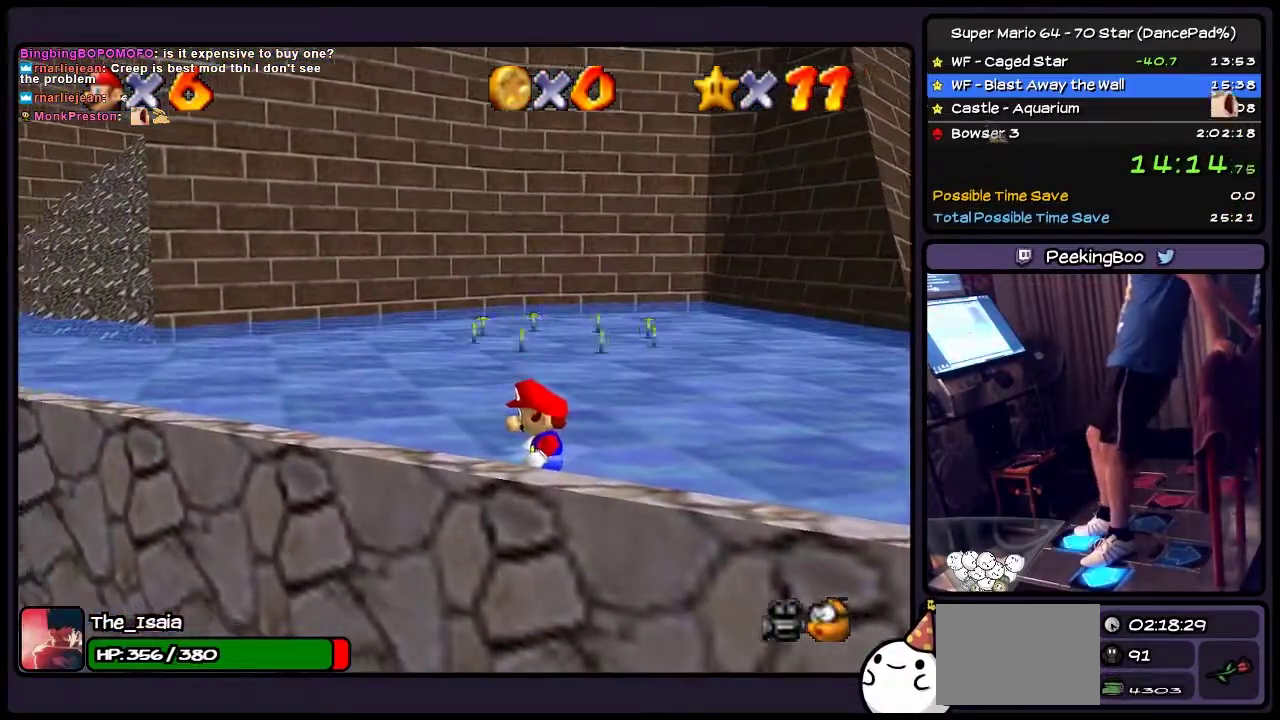
{"buttons": ["DPAD_UP", "DPAD_LEFT"], "events": []}
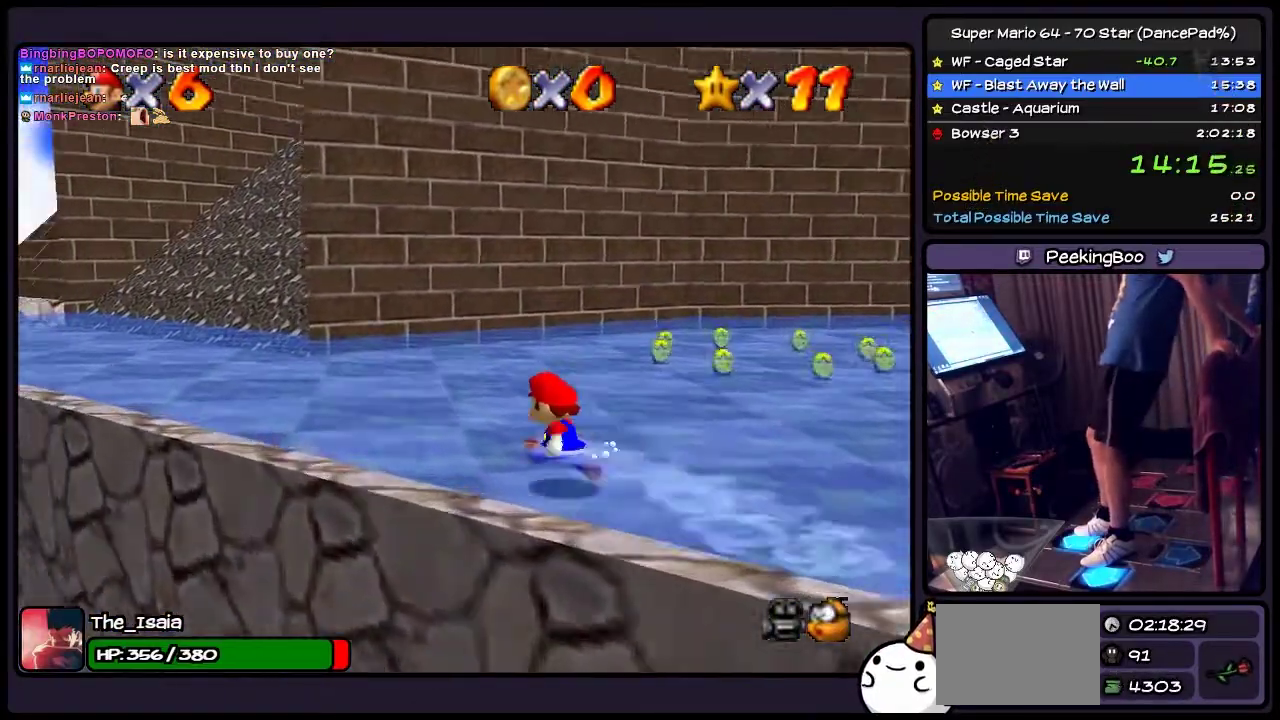
{"buttons": ["DPAD_UP", "DPAD_LEFT"], "events": []}
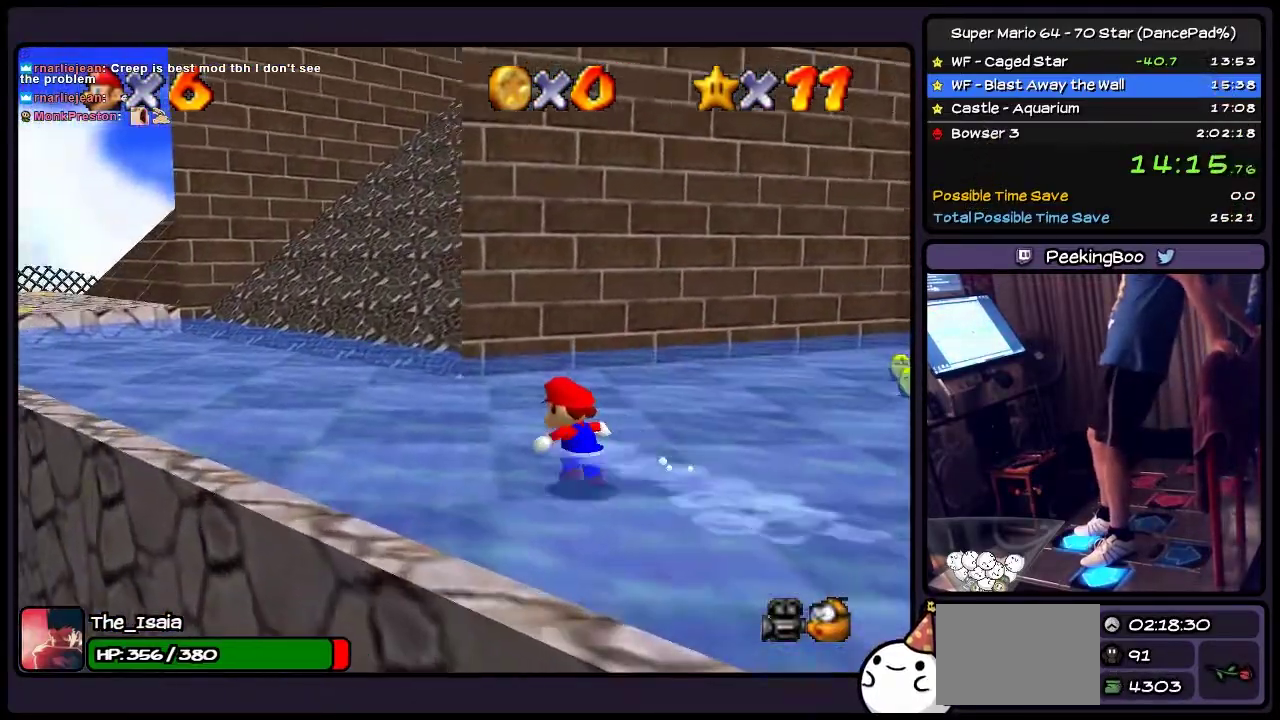
{"buttons": ["DPAD_UP", "DPAD_LEFT"], "events": []}
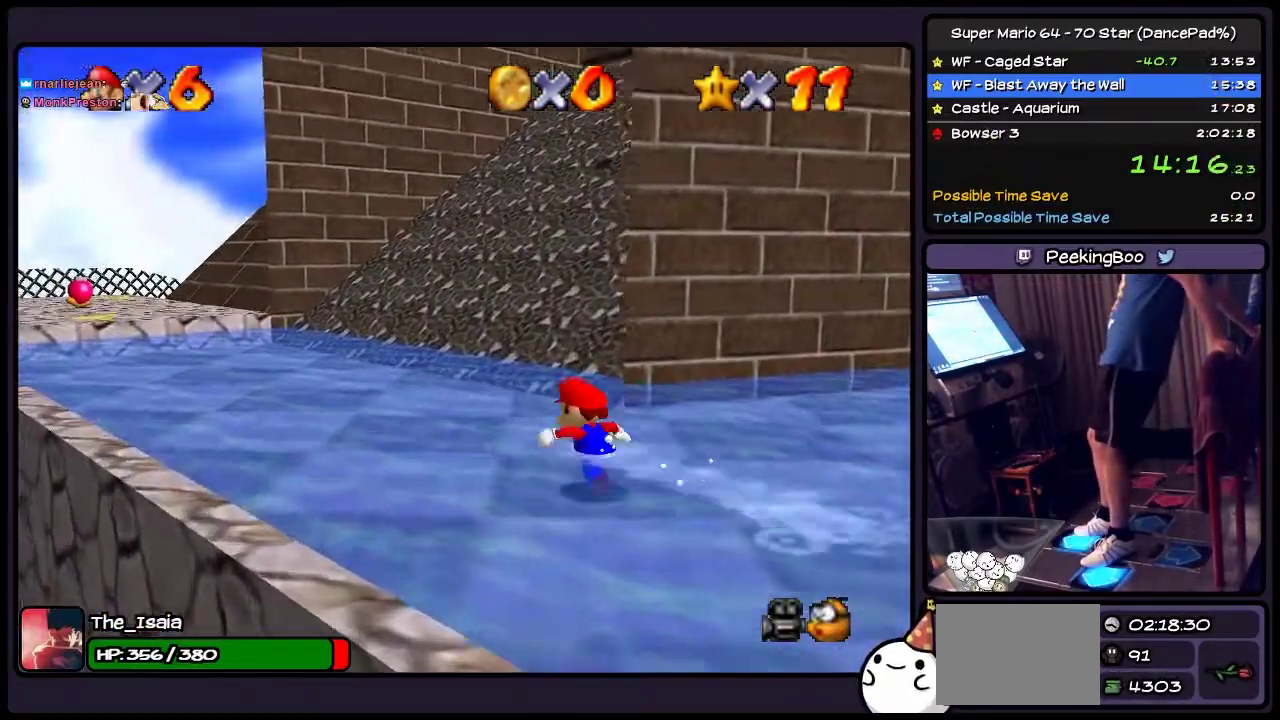
{"buttons": ["DPAD_UP", "DPAD_LEFT"], "events": []}
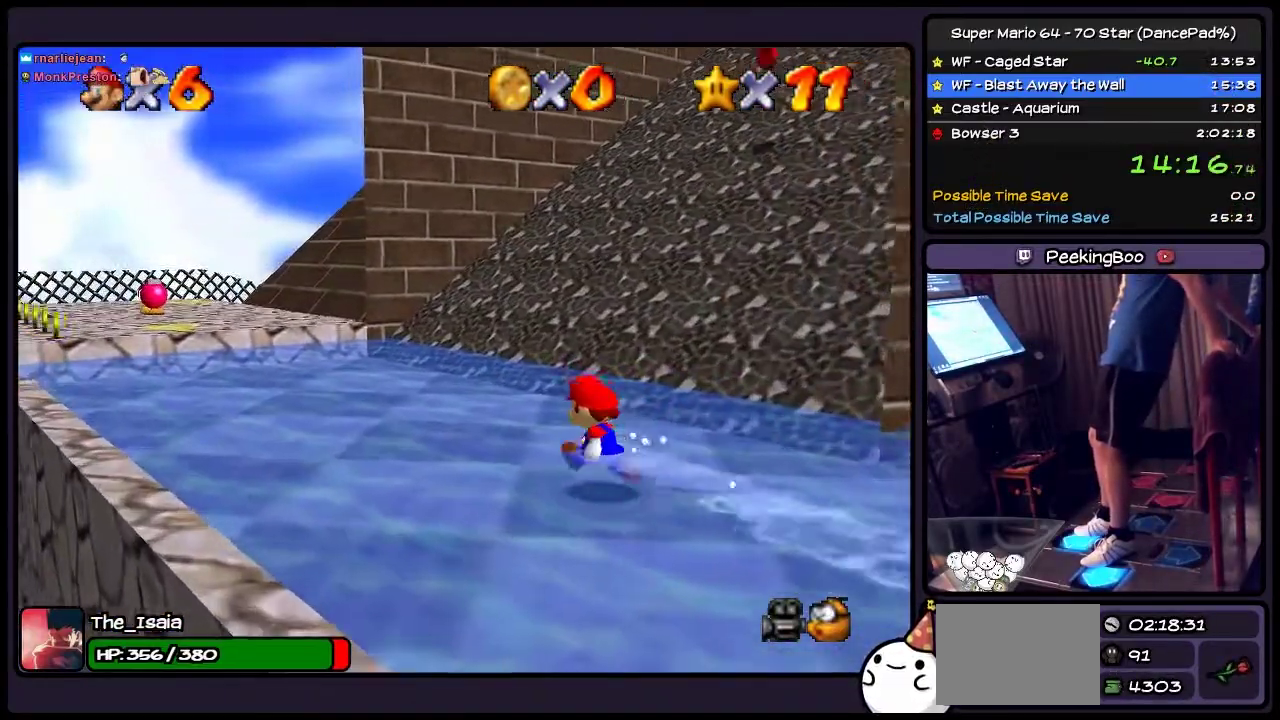
{"buttons": ["DPAD_UP", "DPAD_LEFT"], "events": []}
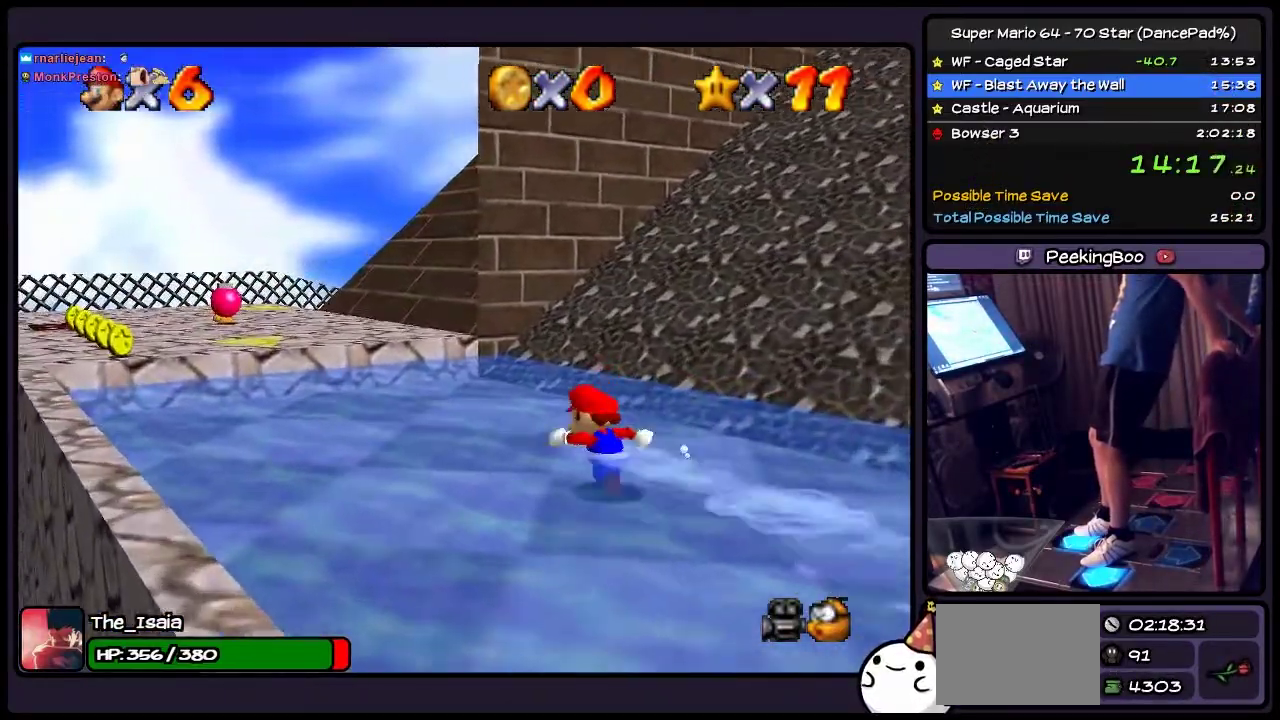
{"buttons": ["DPAD_UP"], "events": [[434, "DPAD_LEFT", "up"]]}
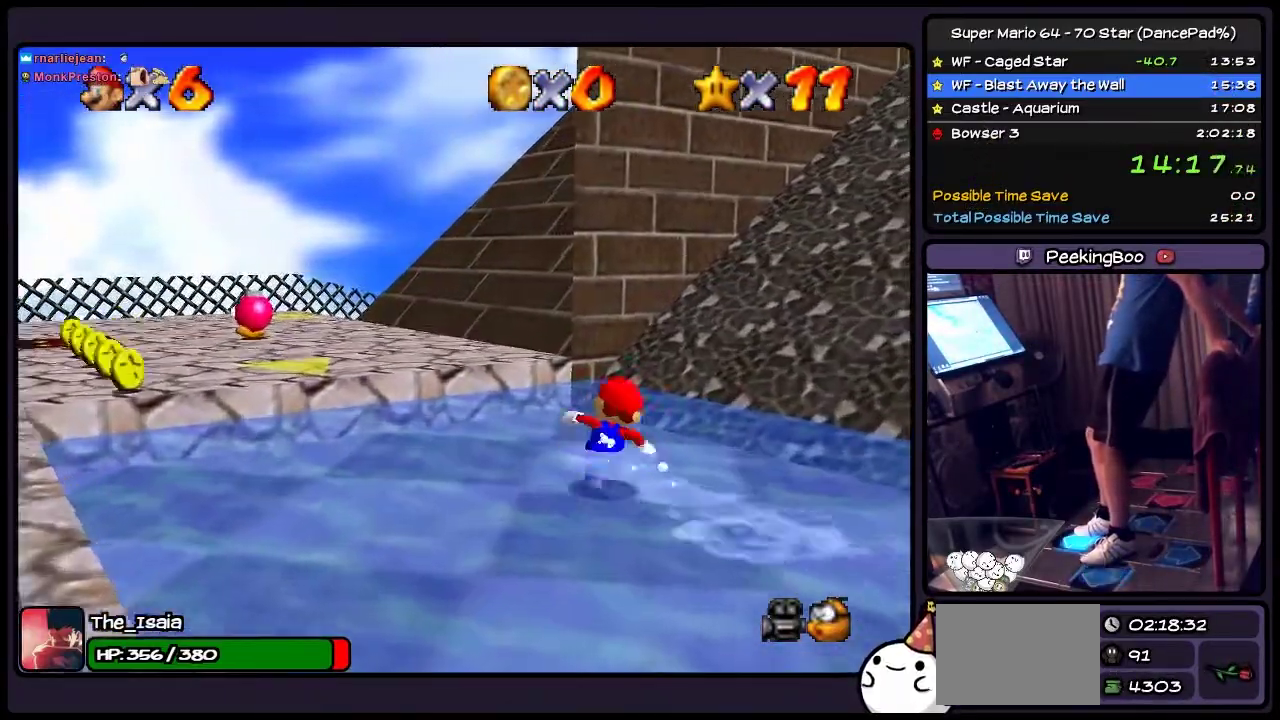
{"buttons": ["DPAD_LEFT"], "events": [[200, "DPAD_LEFT", "down"], [467, "DPAD_UP", "up"]]}
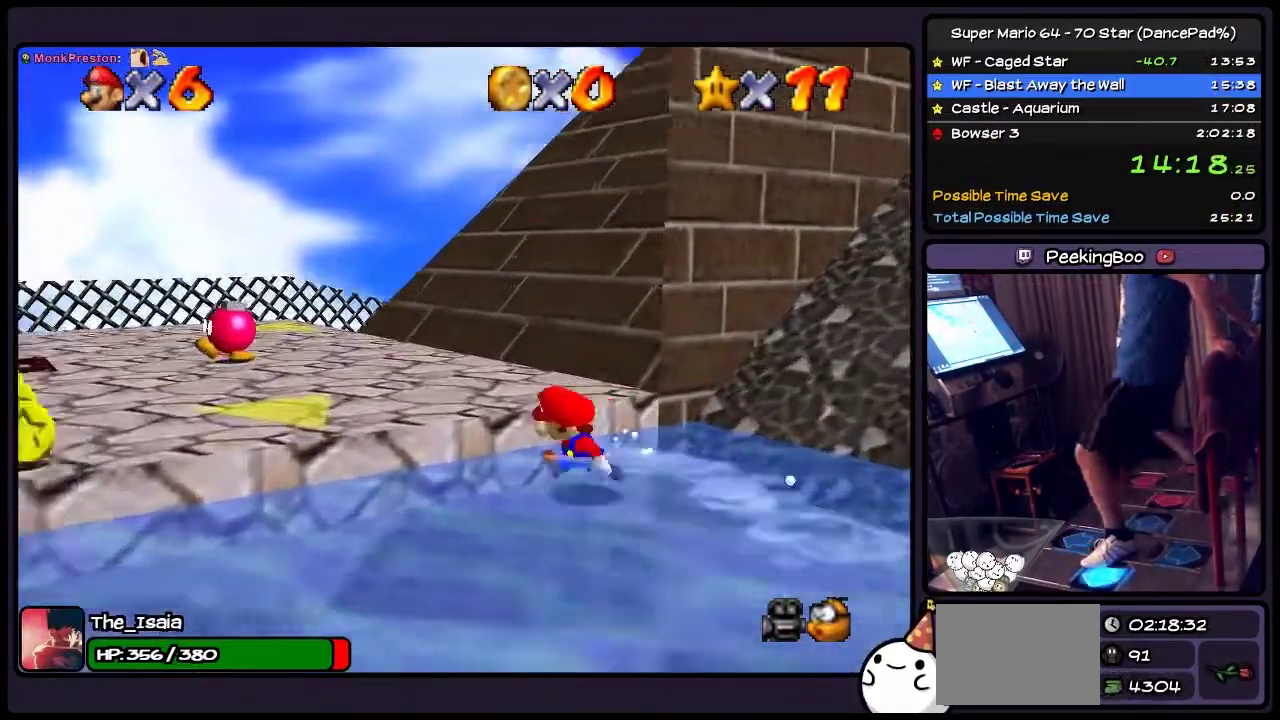
{"buttons": ["A"], "events": [[100, "A", "down"], [367, "DPAD_LEFT", "up"]]}
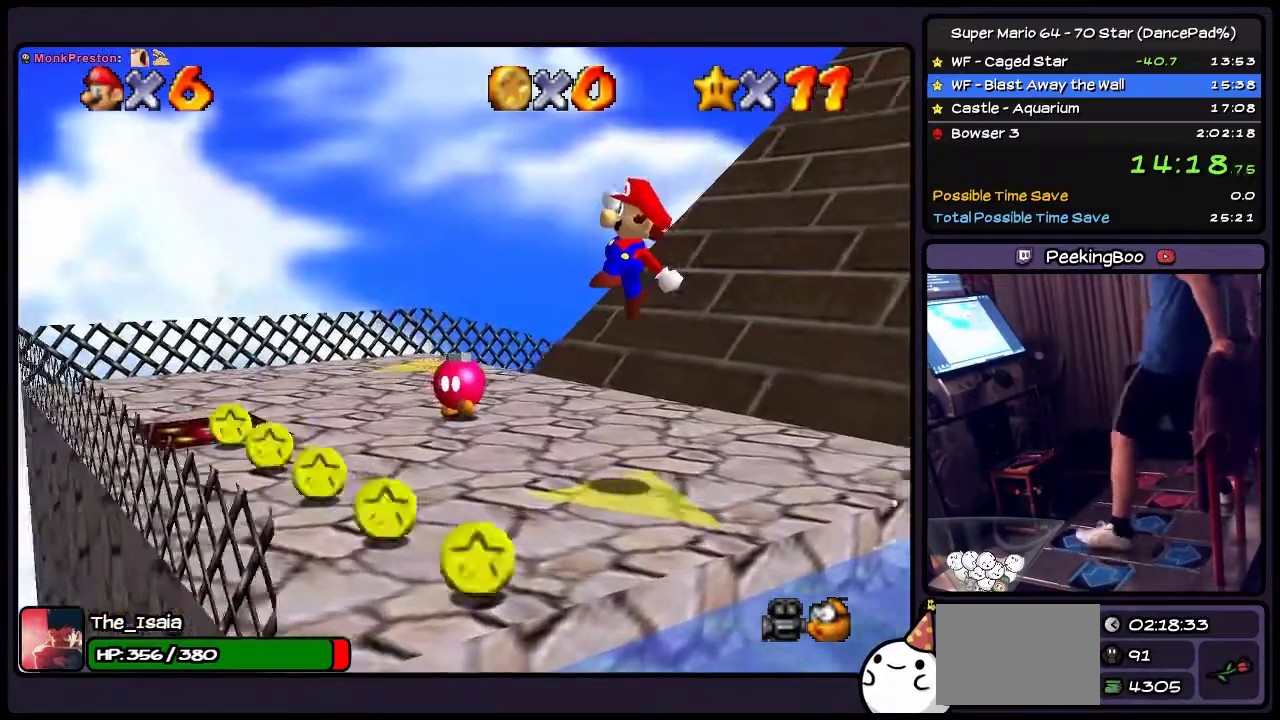
{"buttons": ["DPAD_UP"], "events": [[100, "A", "up"], [233, "DPAD_UP", "down"]]}
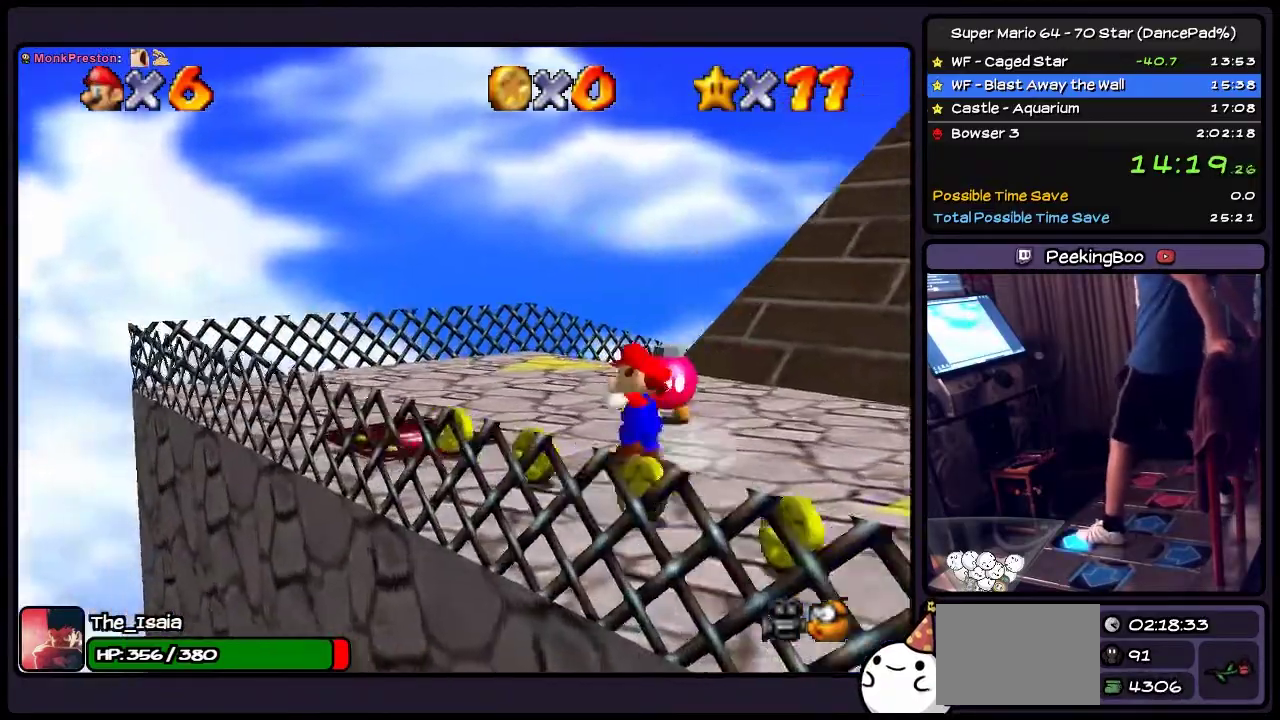
{"buttons": [], "events": [[134, "DPAD_UP", "up"]]}
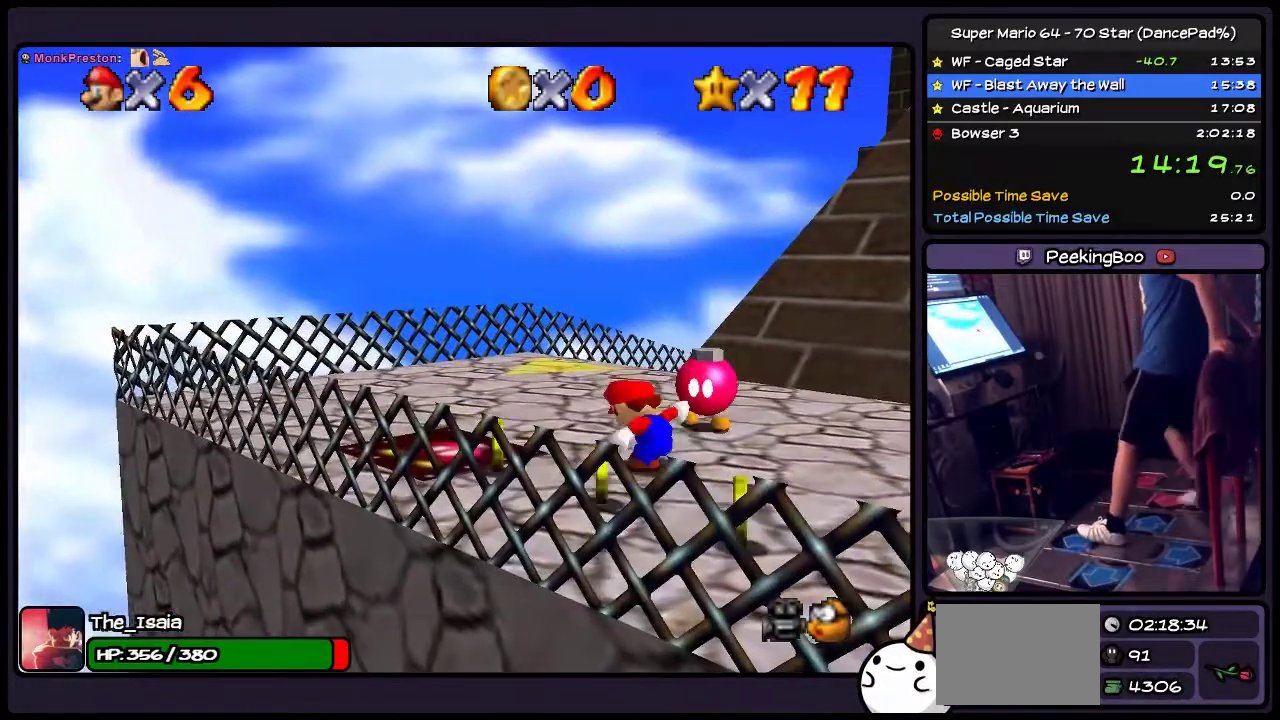
{"buttons": ["DPAD_UP", "DPAD_RIGHT"], "events": [[200, "DPAD_RIGHT", "down"], [367, "DPAD_UP", "down"]]}
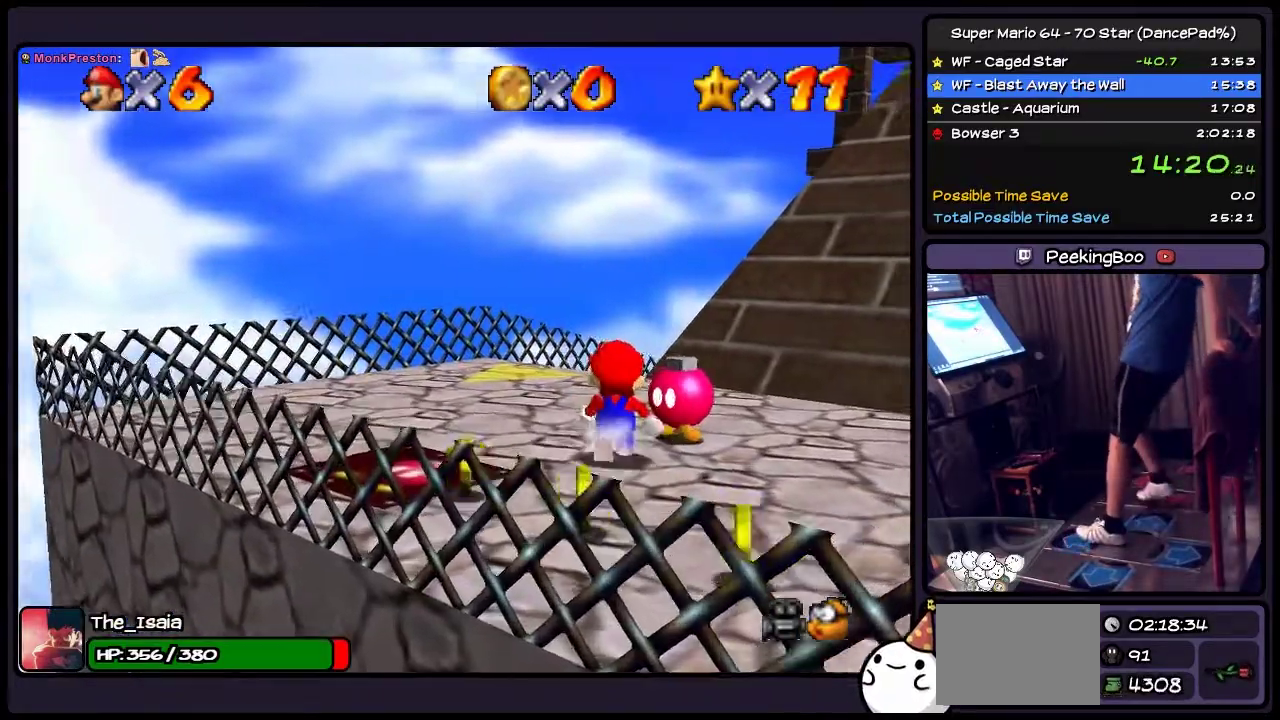
{"buttons": [], "events": [[34, "DPAD_RIGHT", "up"], [100, "DPAD_UP", "up"]]}
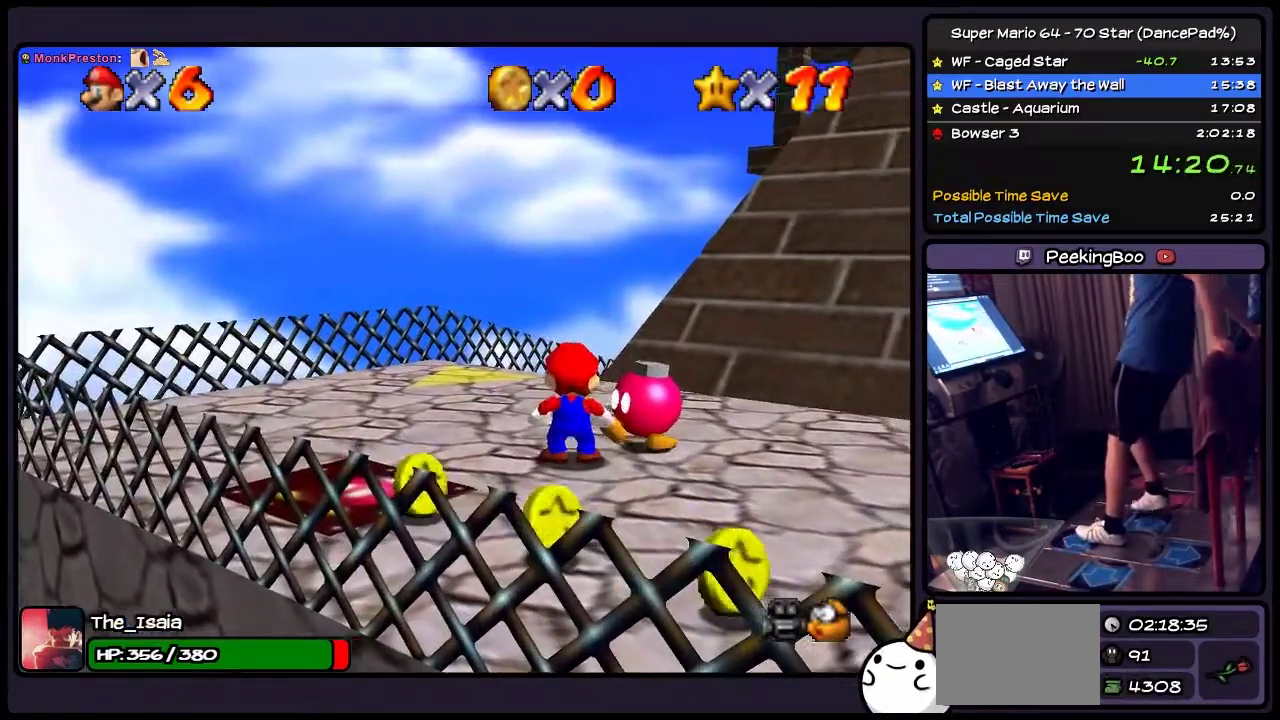
{"buttons": ["B"], "events": [[233, "B", "down"]]}
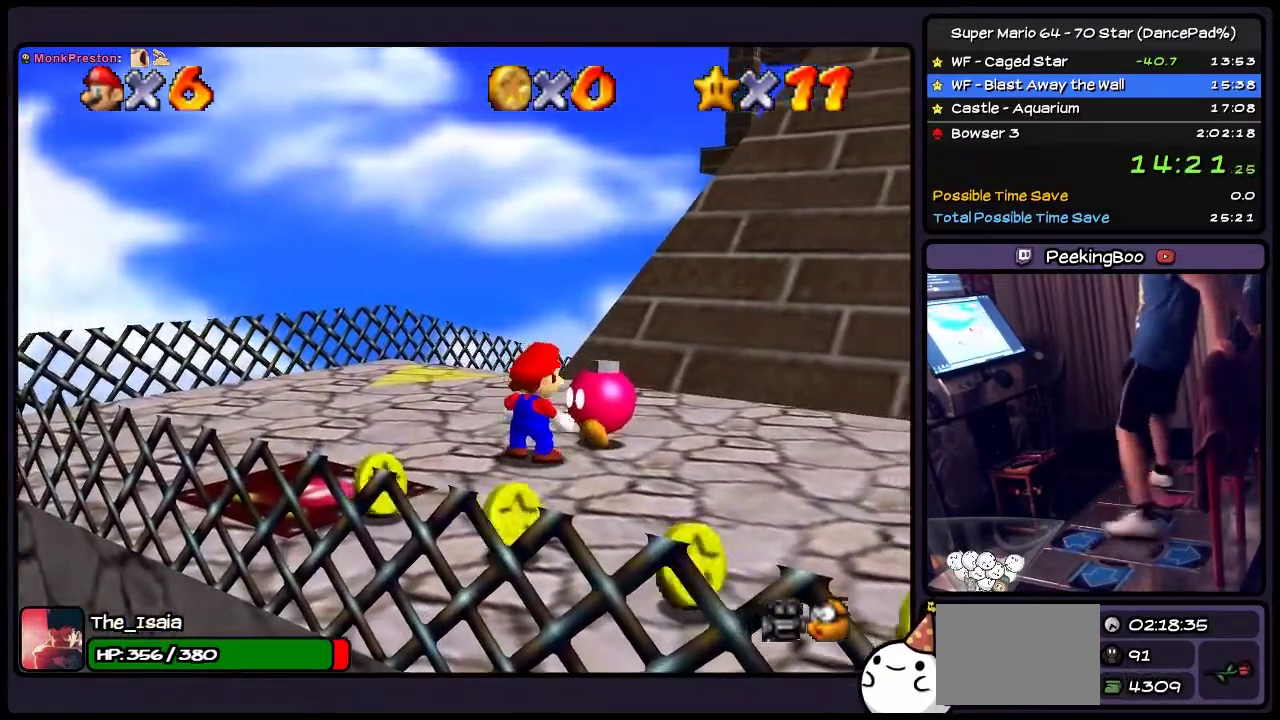
{"buttons": [], "events": [[334, "B", "up"]]}
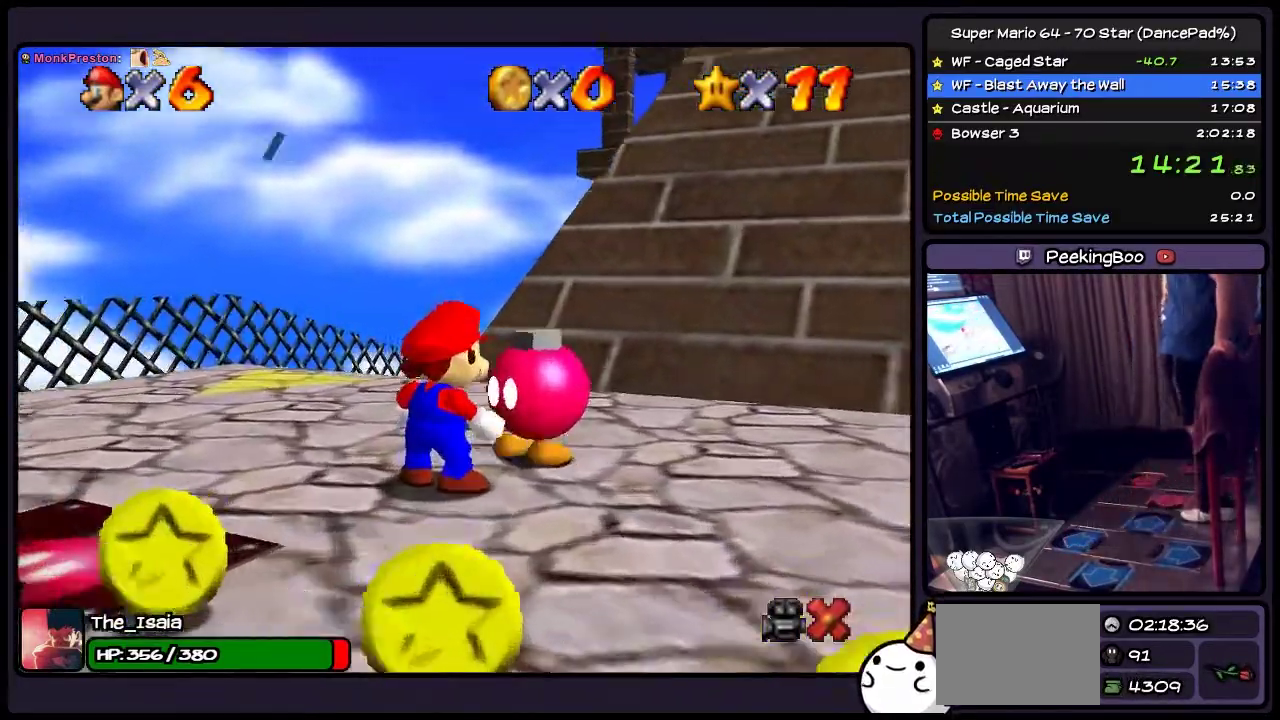
{"buttons": ["A"], "events": [[67, "A", "down"], [334, "A", "up"], [467, "A", "down"]]}
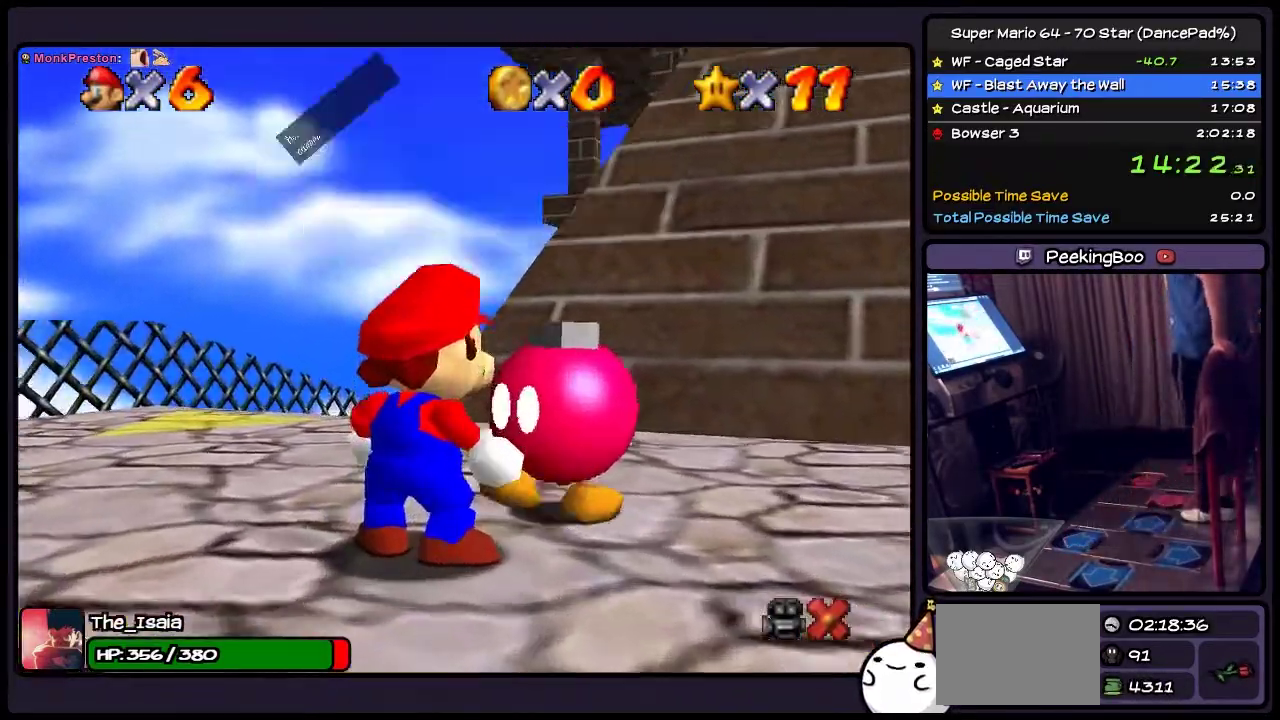
{"buttons": ["A"], "events": [[334, "A", "up"], [401, "A", "down"]]}
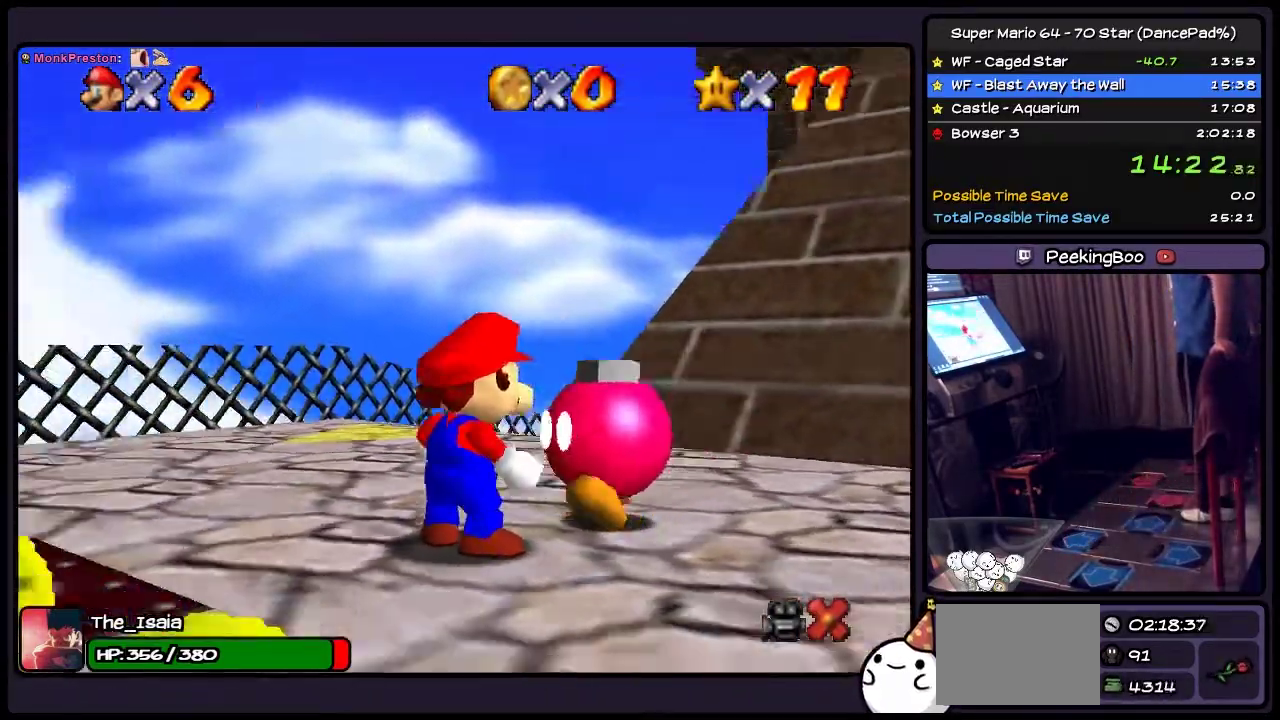
{"buttons": ["A"], "events": []}
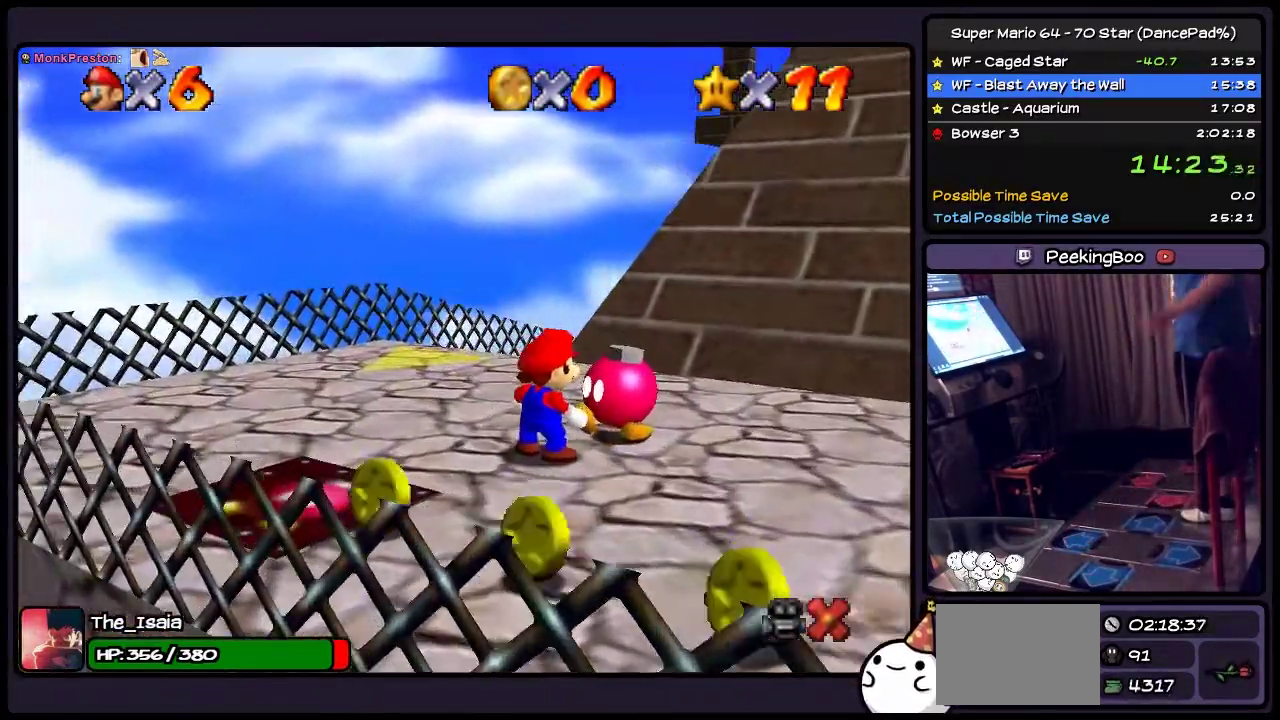
{"buttons": [], "events": [[67, "A", "up"]]}
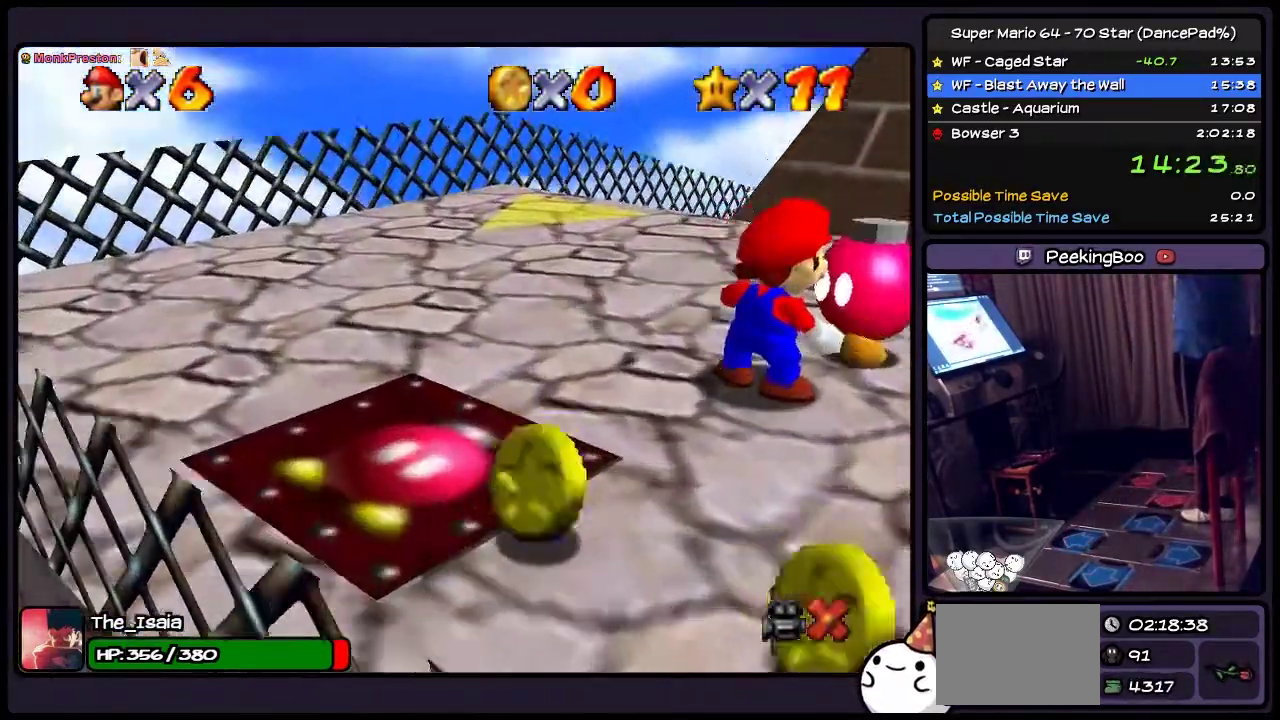
{"buttons": [], "events": []}
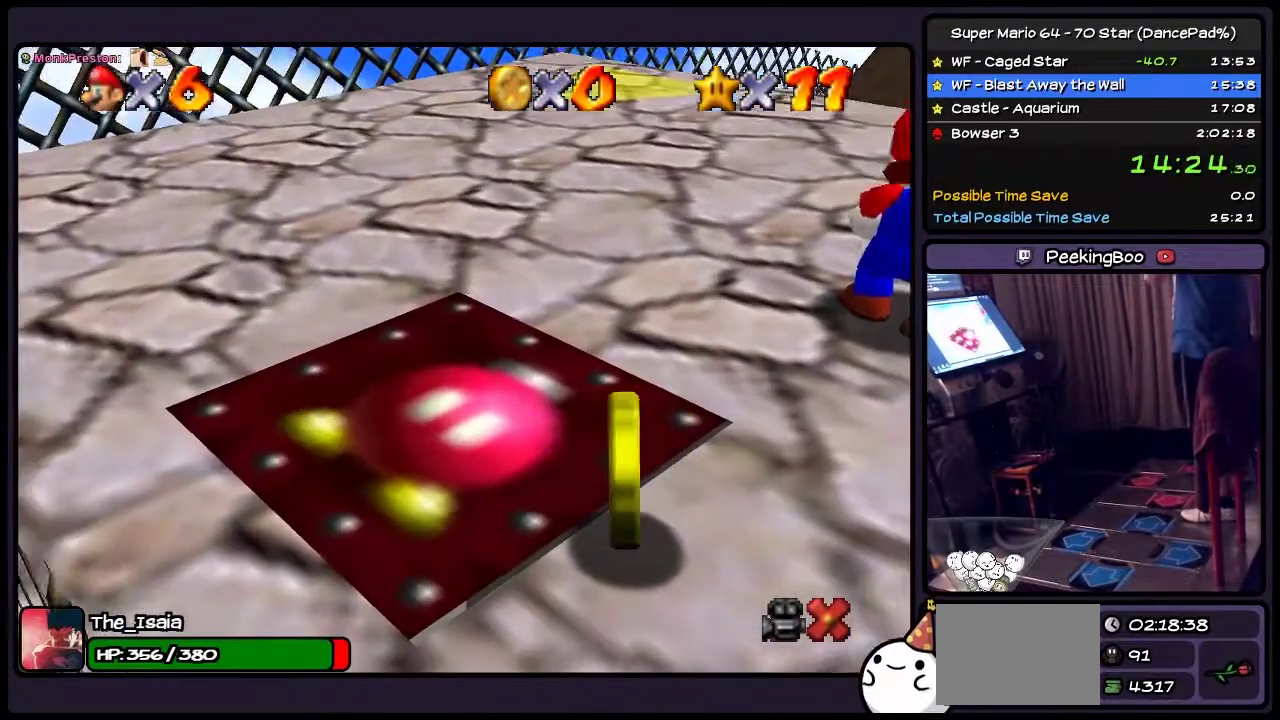
{"buttons": [], "events": []}
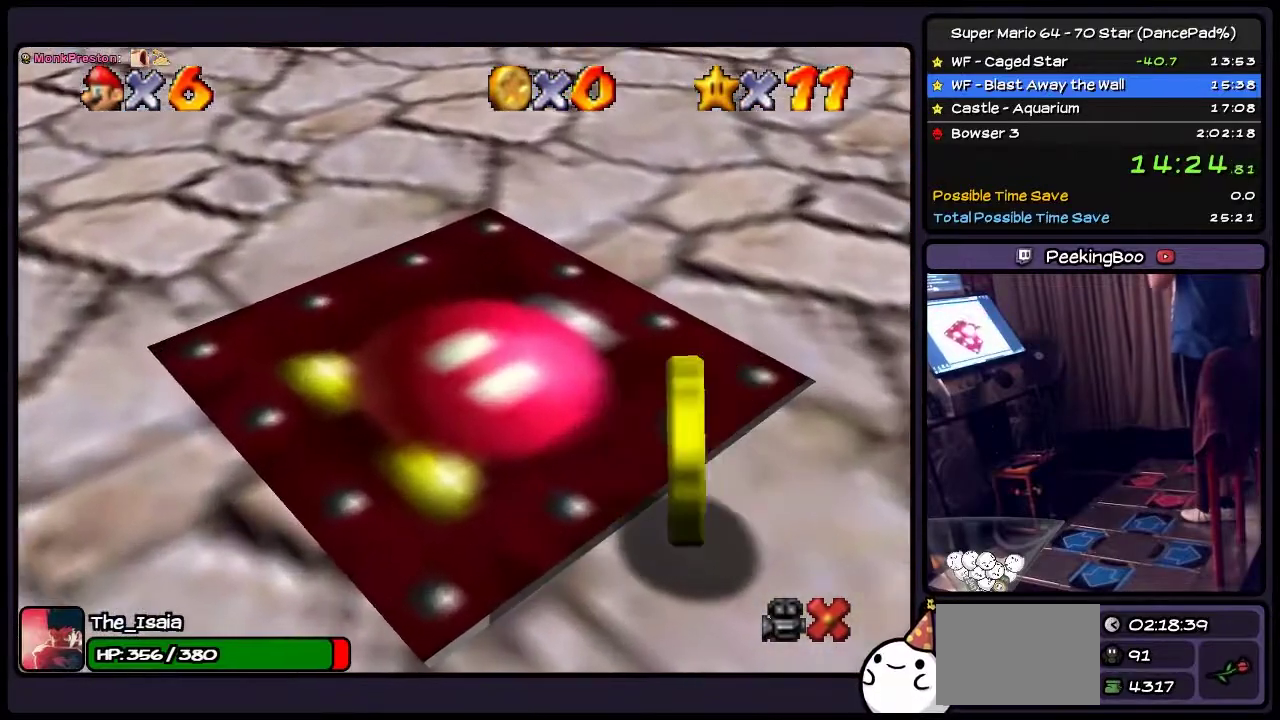
{"buttons": [], "events": []}
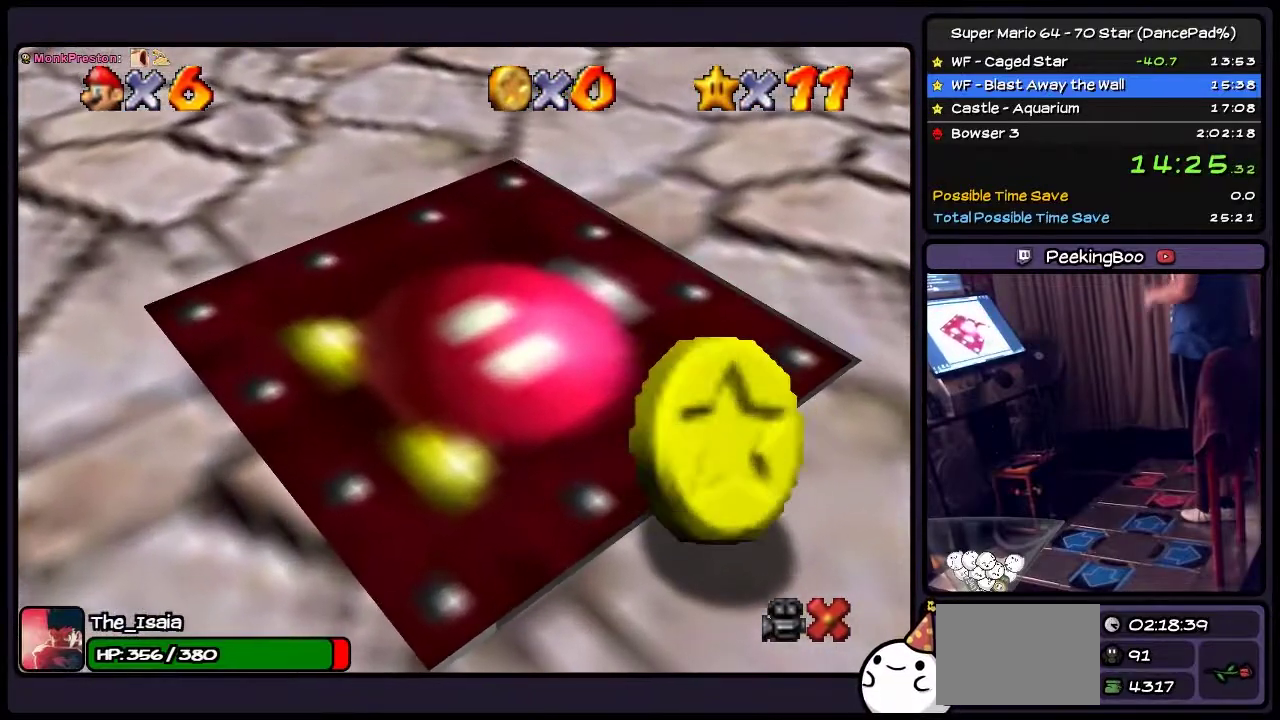
{"buttons": [], "events": []}
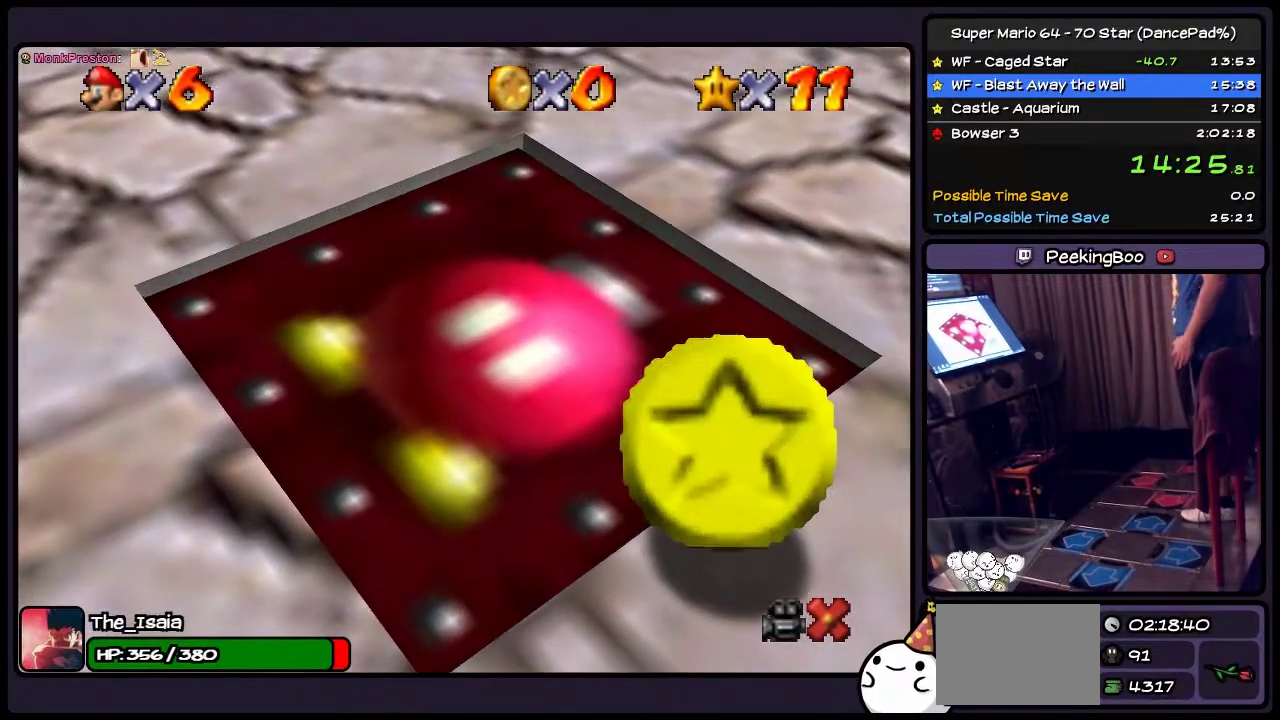
{"buttons": [], "events": []}
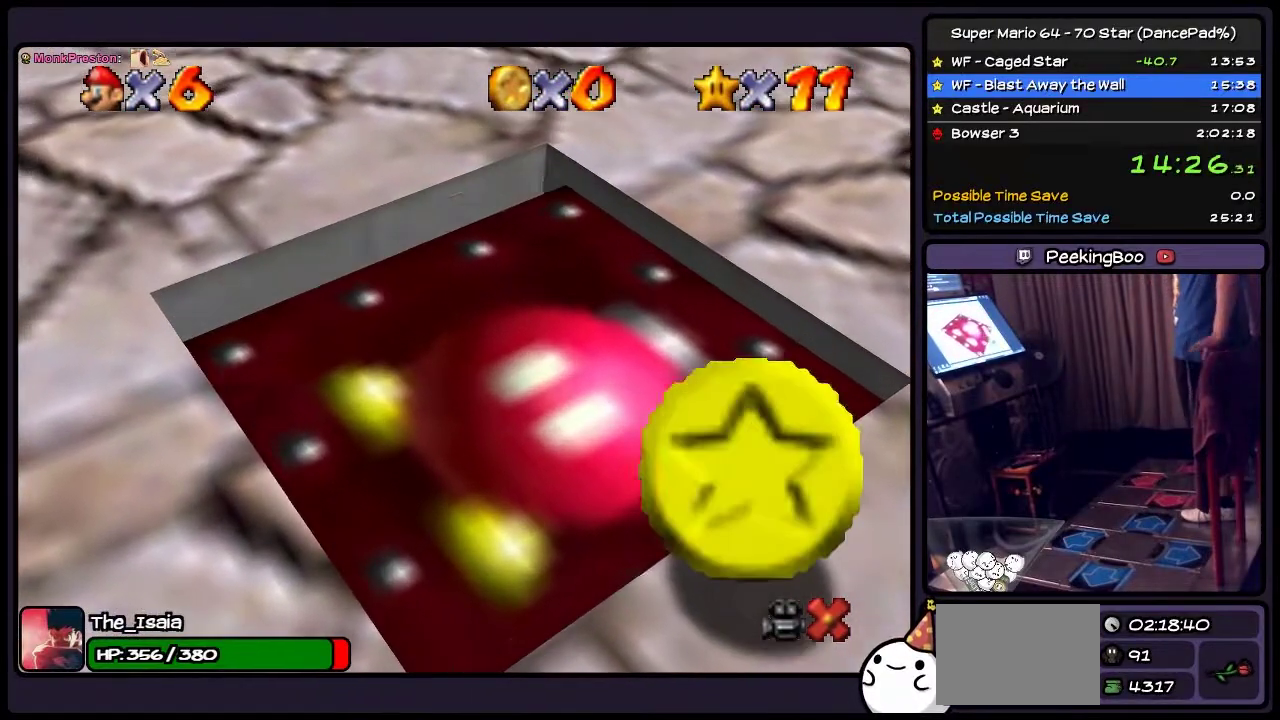
{"buttons": [], "events": []}
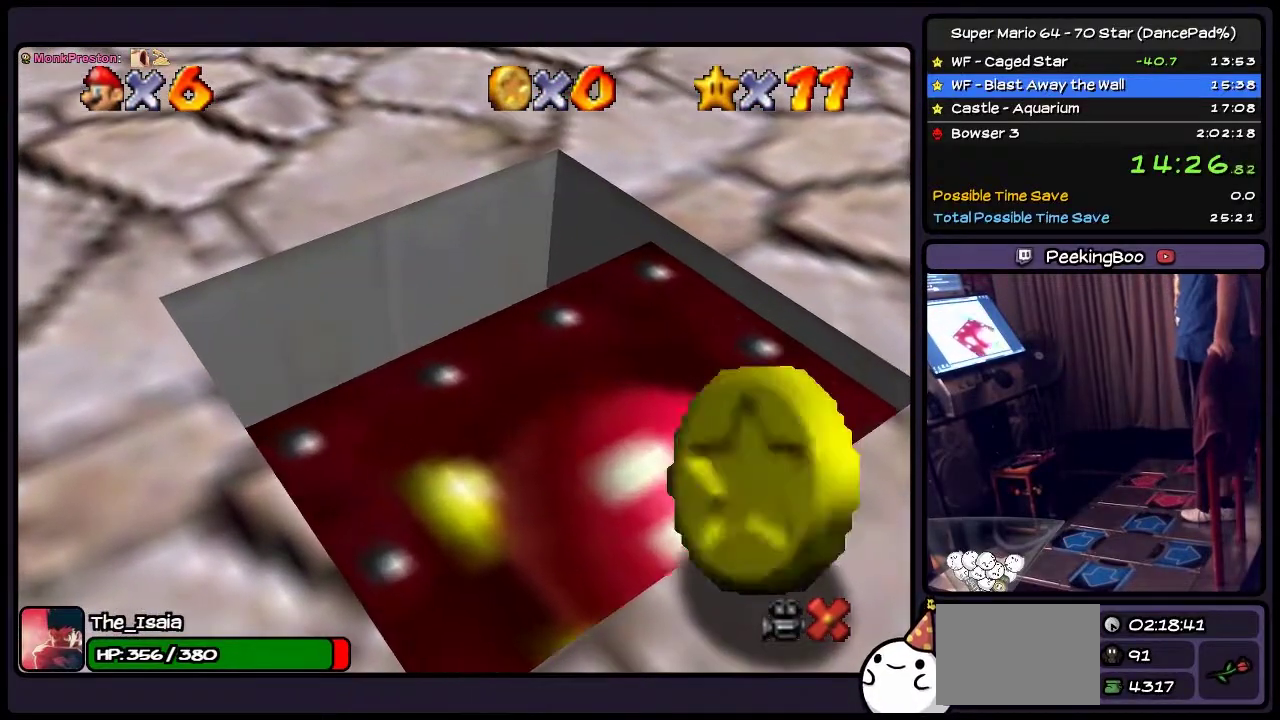
{"buttons": [], "events": []}
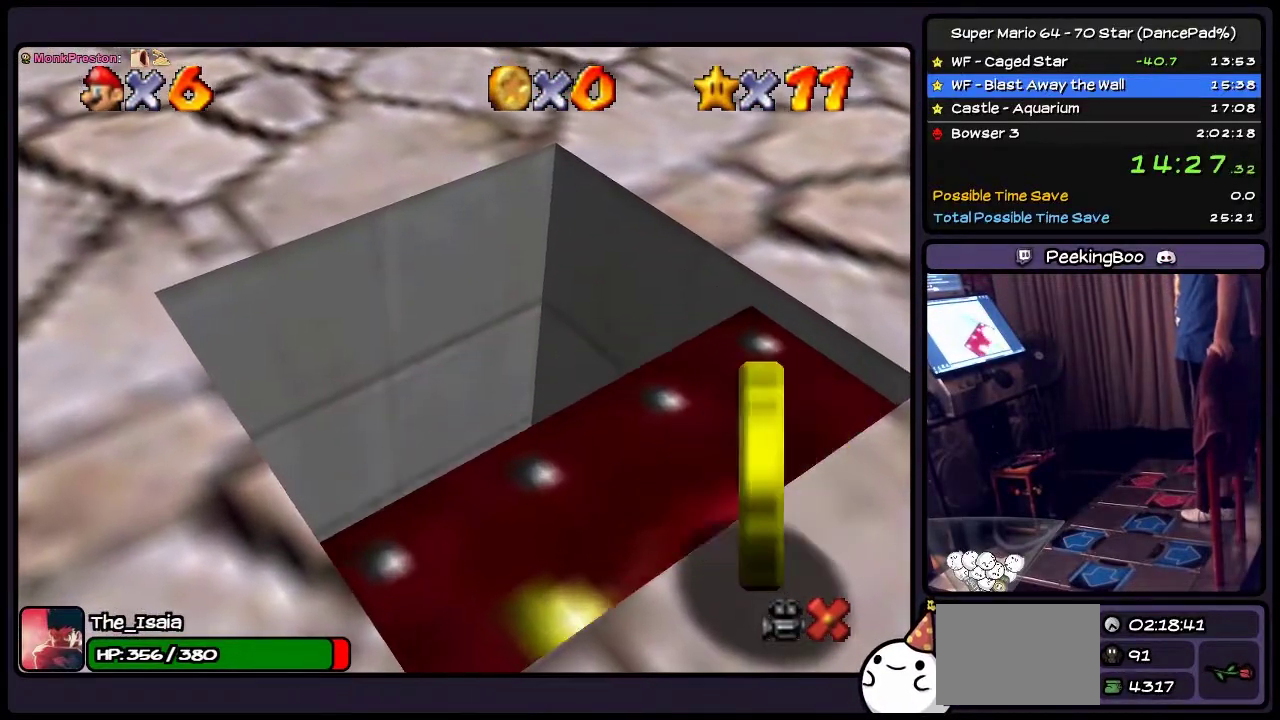
{"buttons": [], "events": []}
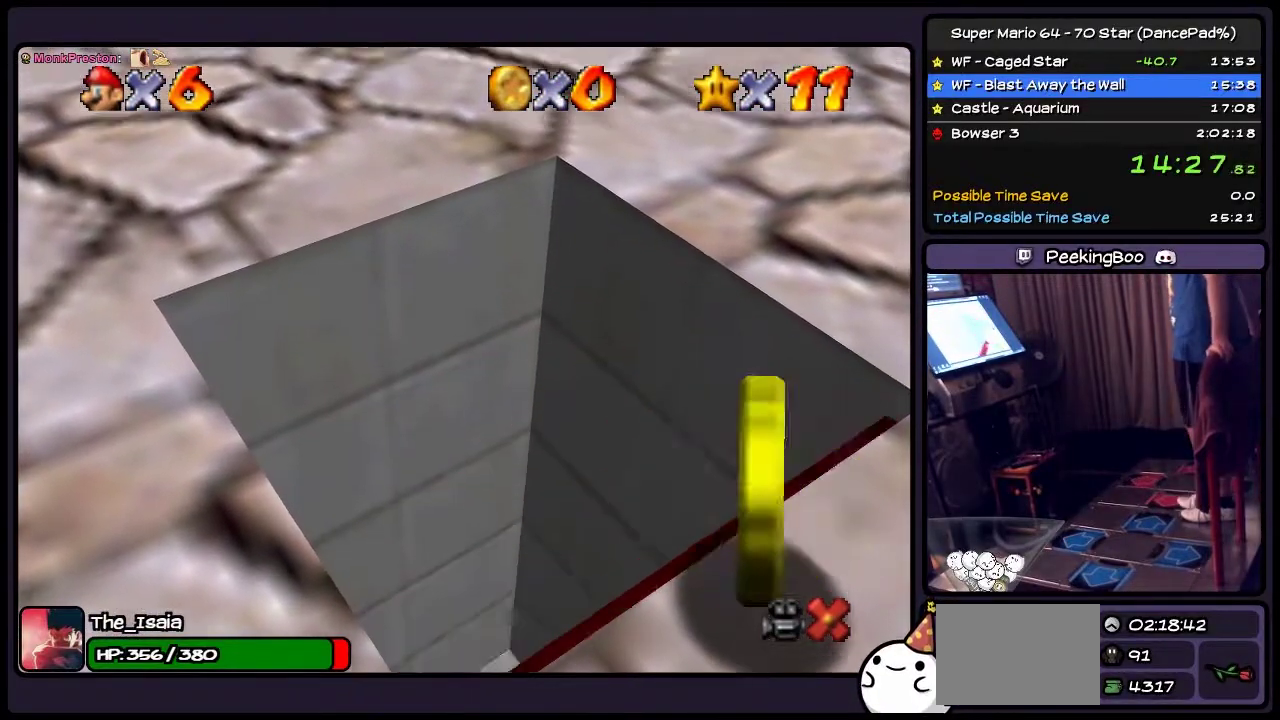
{"buttons": [], "events": []}